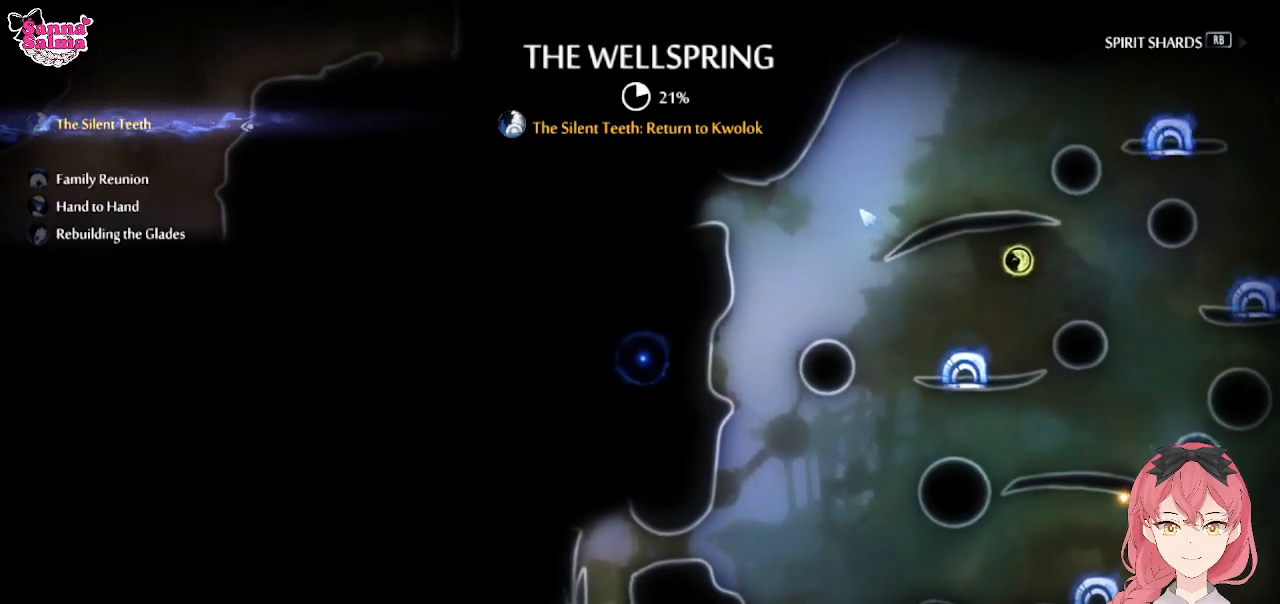
Gameplay with a controller (Xbox layout); each line is a JSON object with the inputs held at the frame after it. "events" lists button and stick changes between this image and that frame as [ms after this image, input, new state], when the widget could be followed in between. Not read: right_stick.
{"buttons": [], "left_stick": "down", "events": [[350, "left_stick", "down"]]}
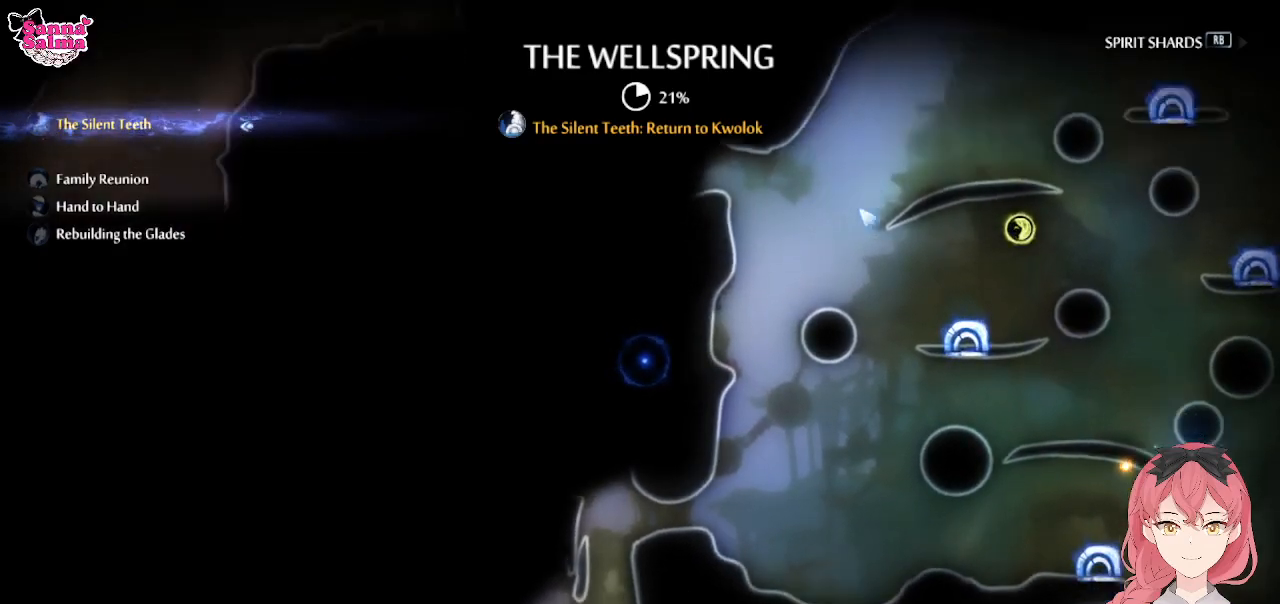
{"buttons": [], "left_stick": "right", "events": [[250, "left_stick", "right"]]}
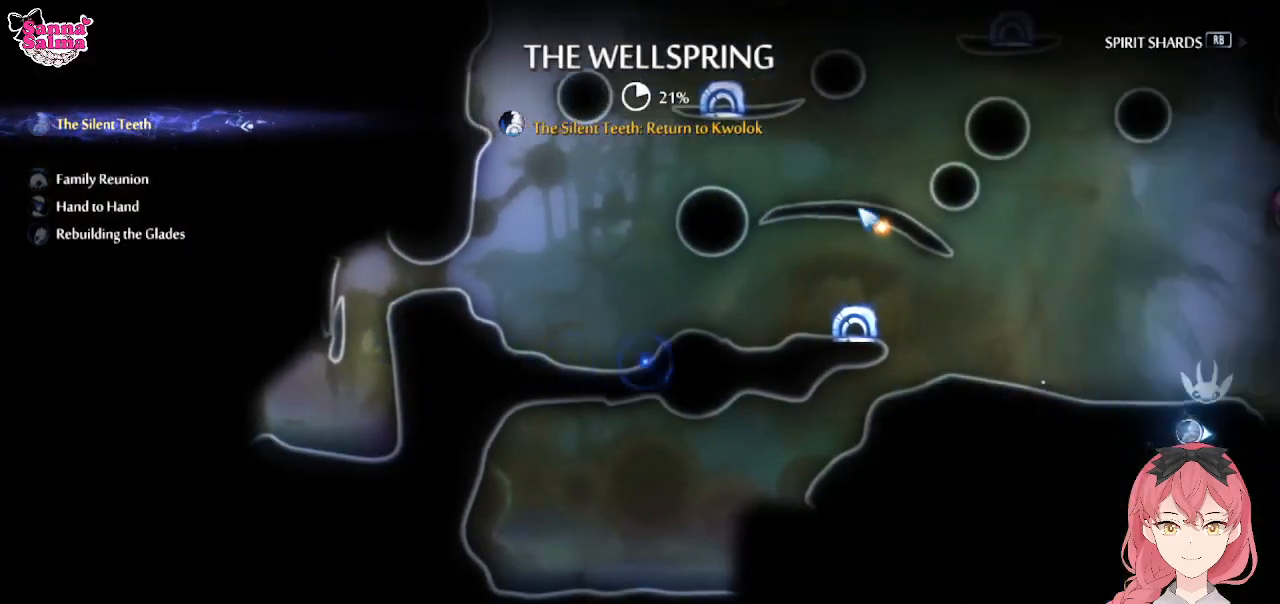
{"buttons": [], "left_stick": "center", "events": [[117, "left_stick", "center"]]}
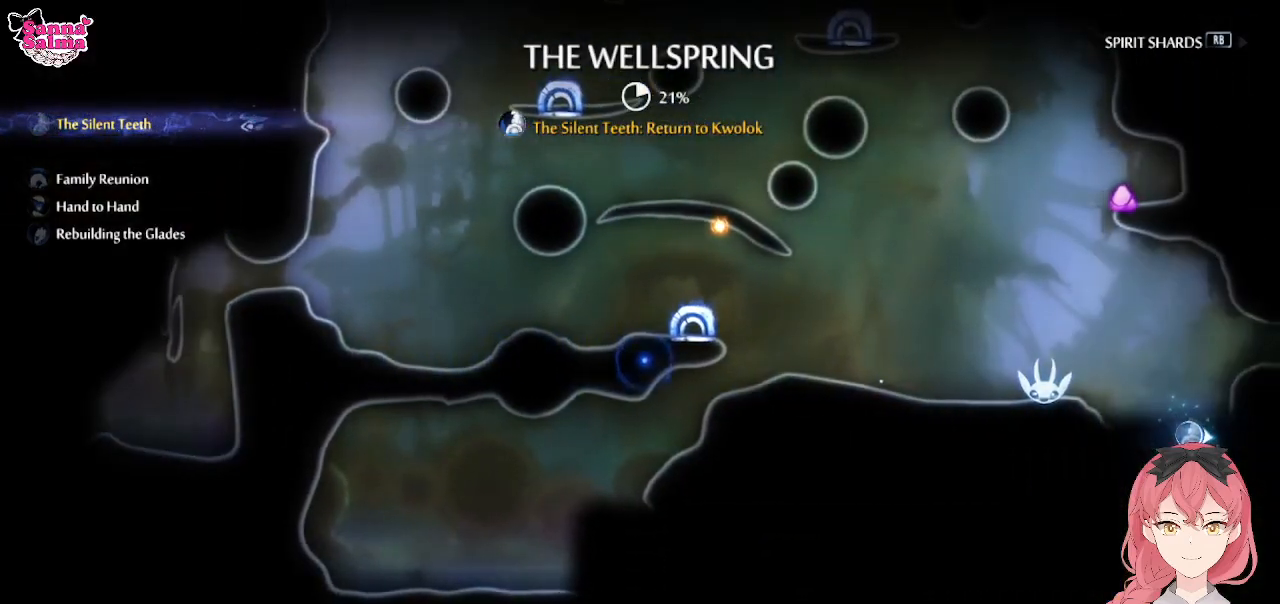
{"buttons": [], "left_stick": "right", "events": [[117, "left_stick", "right"]]}
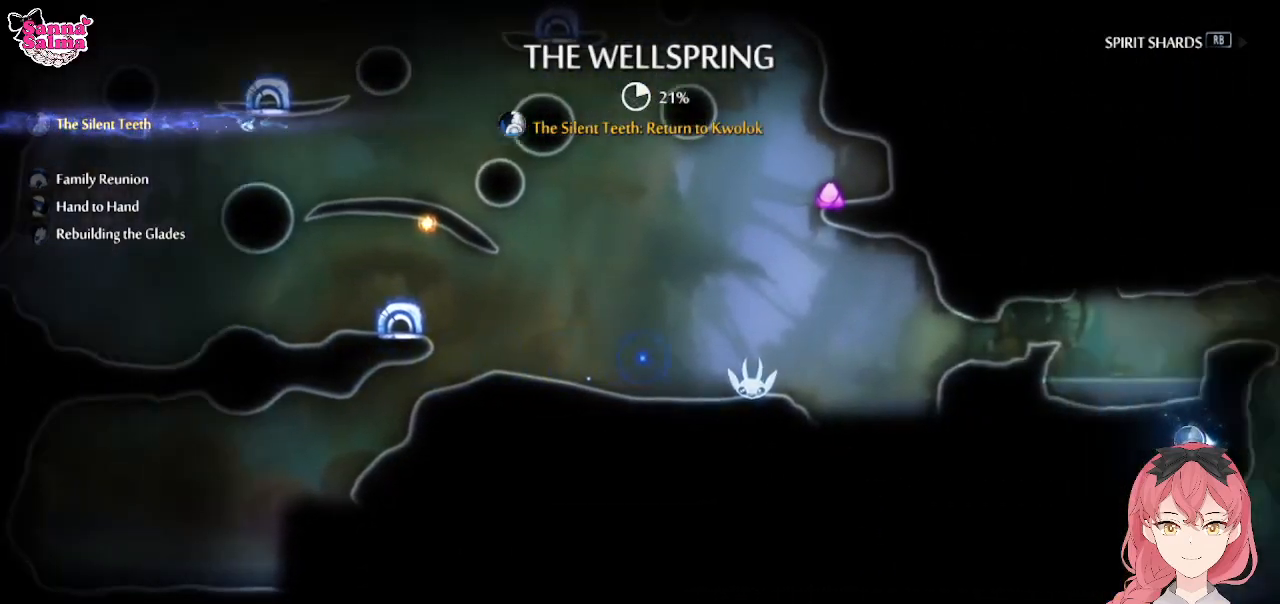
{"buttons": [], "left_stick": "up", "events": [[50, "left_stick", "center"], [317, "left_stick", "up"]]}
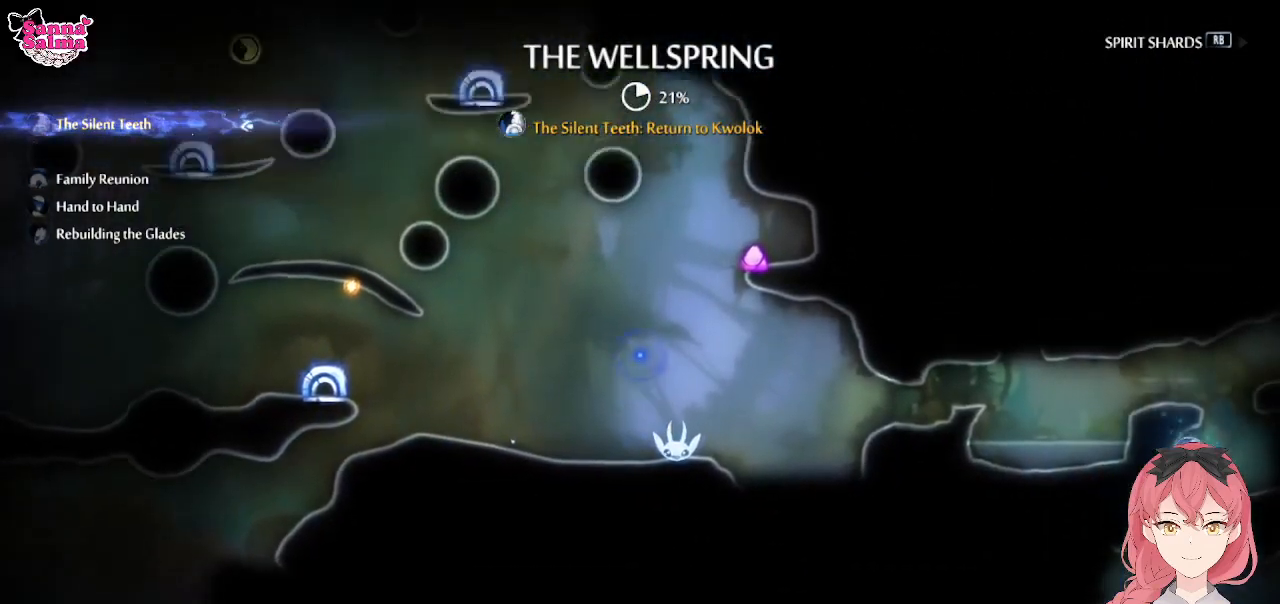
{"buttons": [], "left_stick": "center", "events": [[283, "left_stick", "center"]]}
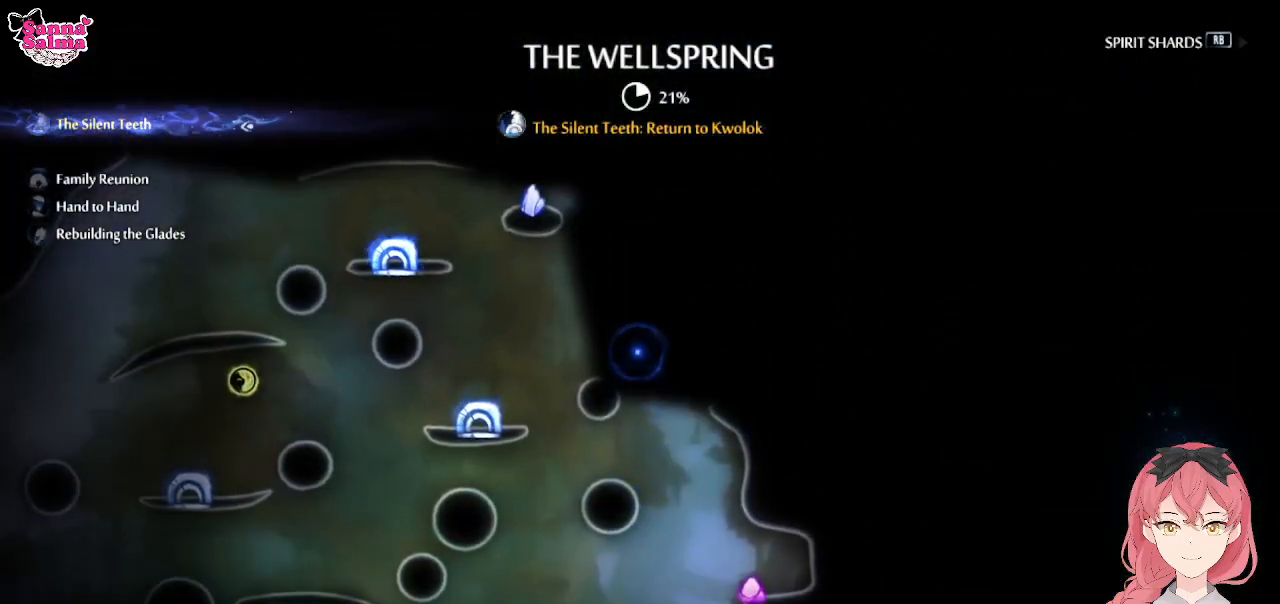
{"buttons": [], "left_stick": "center", "events": [[83, "left_stick", "left"], [400, "left_stick", "center"]]}
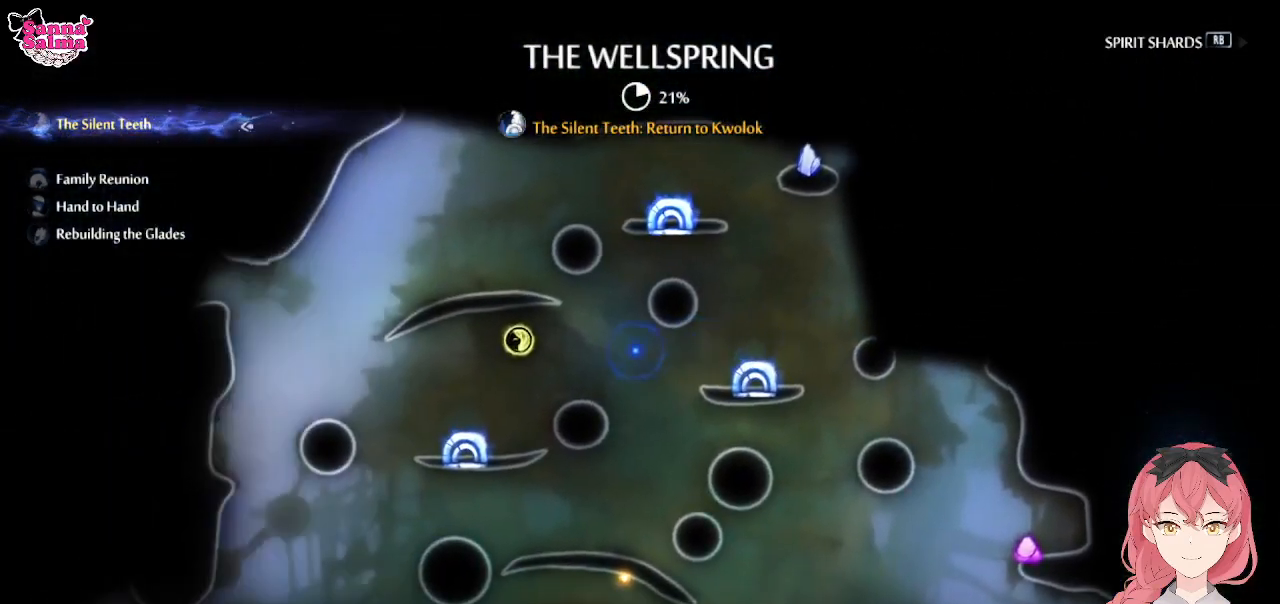
{"buttons": [], "left_stick": "center", "events": [[33, "left_stick", "up"], [450, "left_stick", "center"]]}
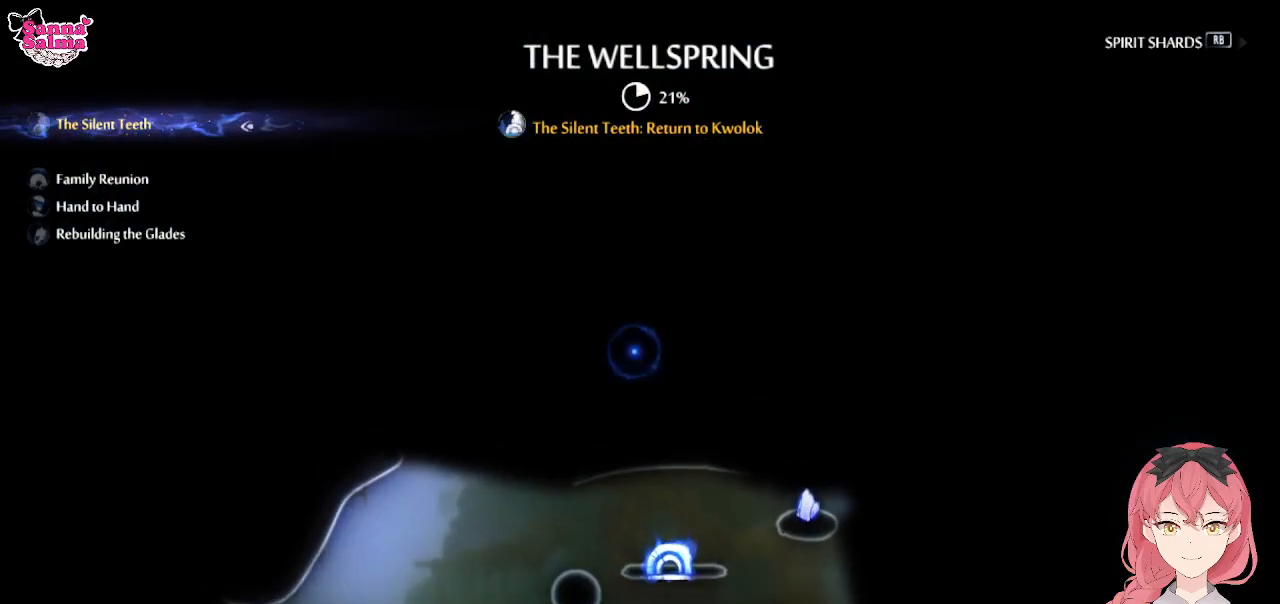
{"buttons": [], "left_stick": "center", "events": []}
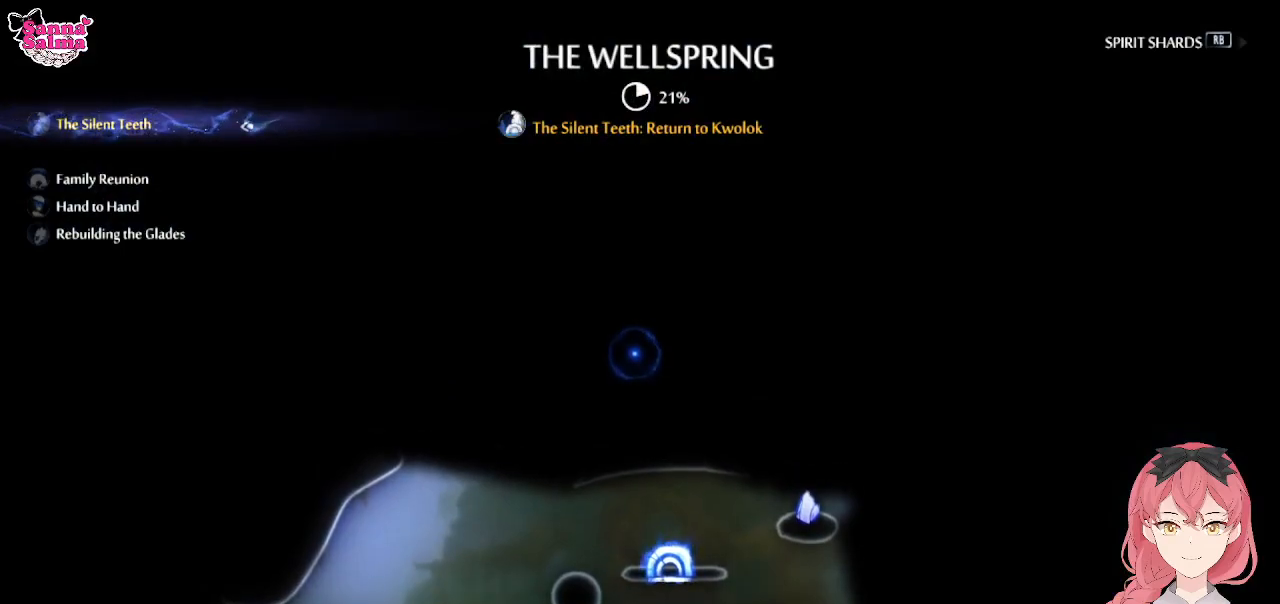
{"buttons": [], "left_stick": "down", "events": [[100, "left_stick", "down"]]}
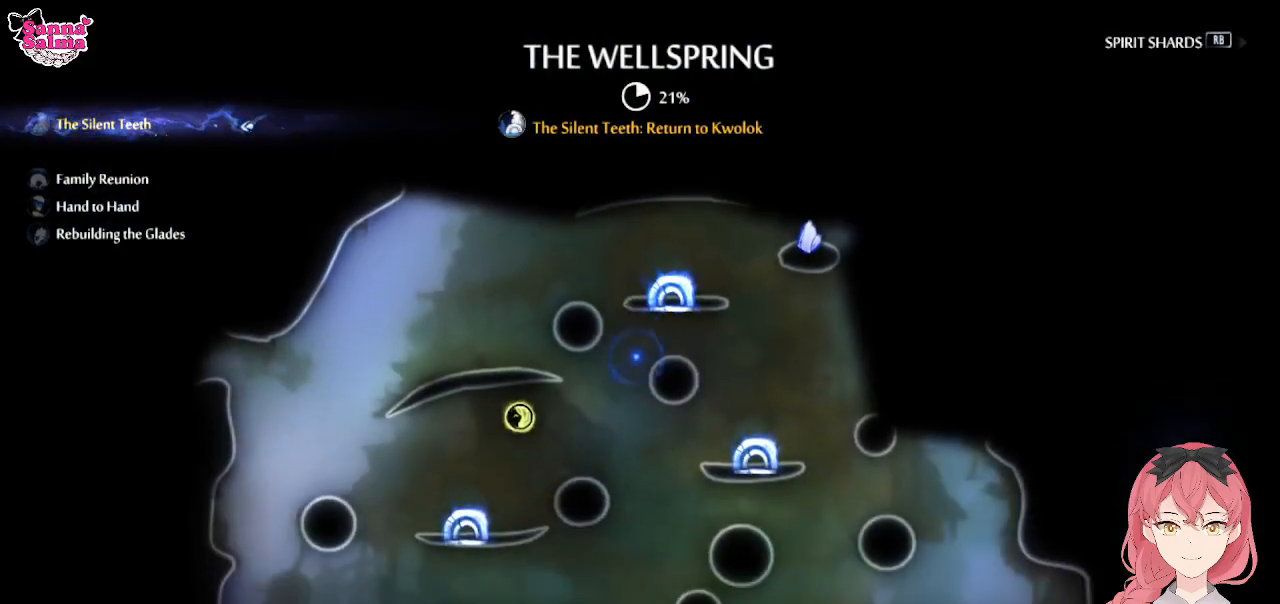
{"buttons": [], "left_stick": "center", "events": [[250, "left_stick", "center"]]}
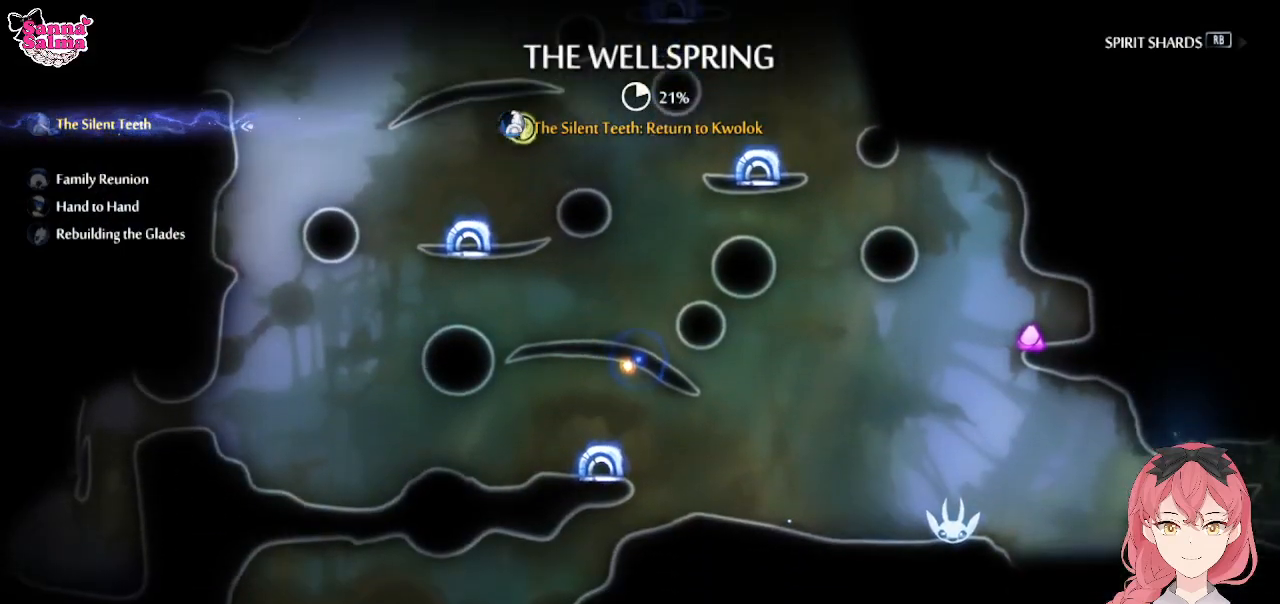
{"buttons": [], "left_stick": "center", "events": []}
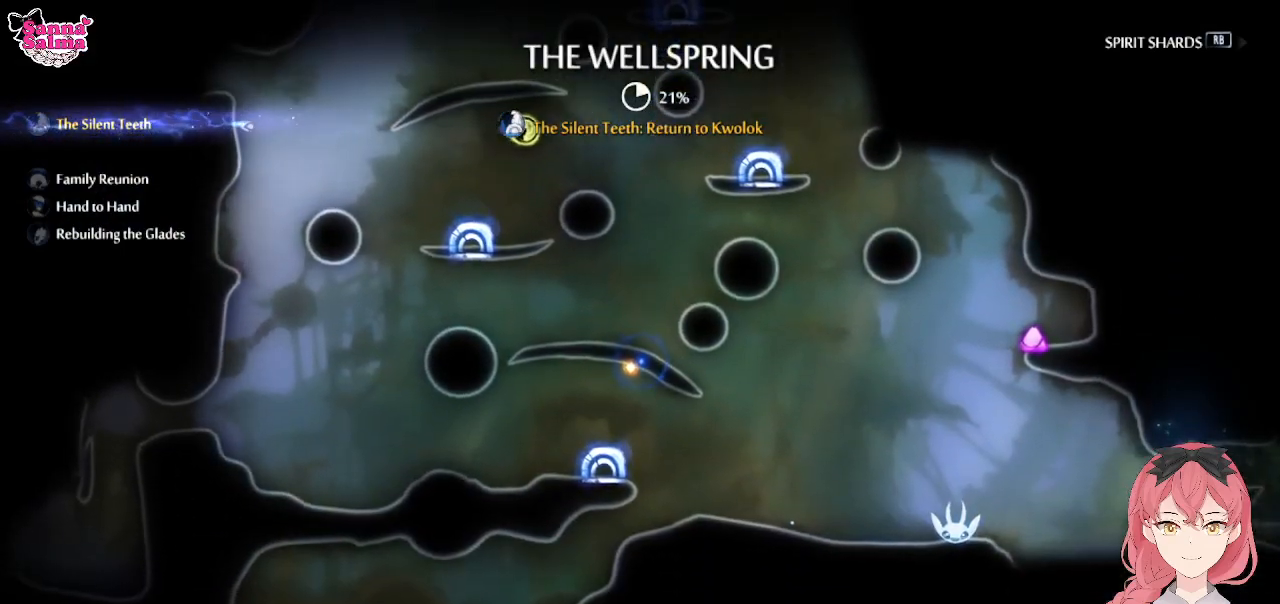
{"buttons": [], "left_stick": "center", "events": []}
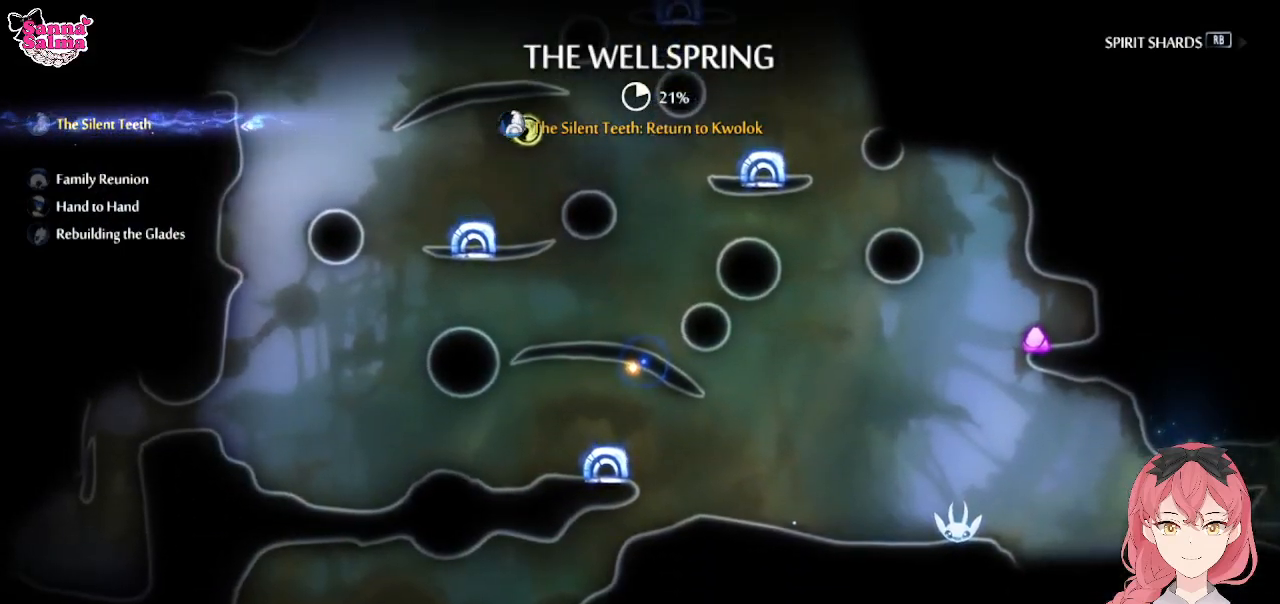
{"buttons": [], "left_stick": "left", "events": [[100, "left_stick", "left"]]}
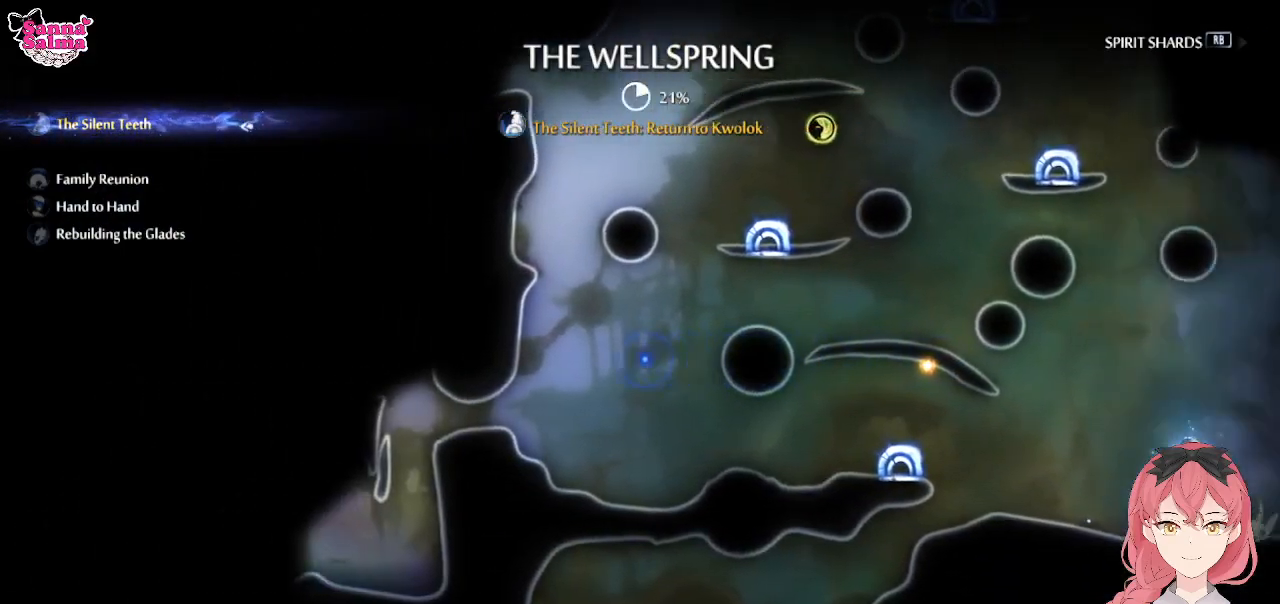
{"buttons": [], "left_stick": "center", "events": [[50, "left_stick", "down-left"], [317, "left_stick", "center"]]}
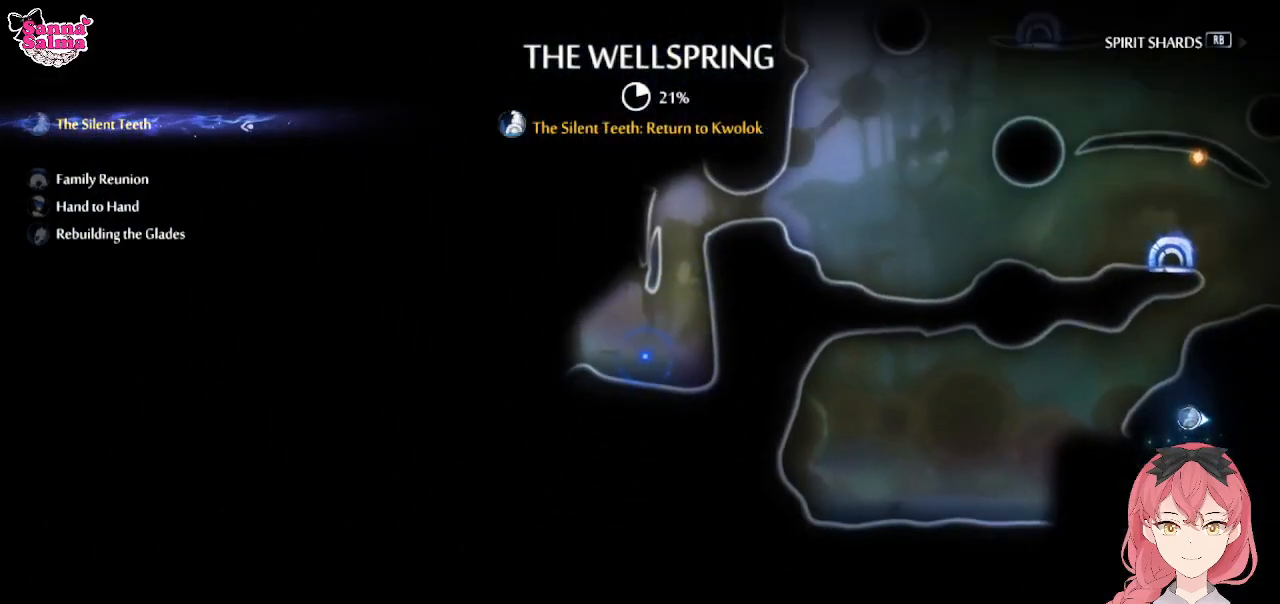
{"buttons": [], "left_stick": "right", "events": [[433, "left_stick", "right"]]}
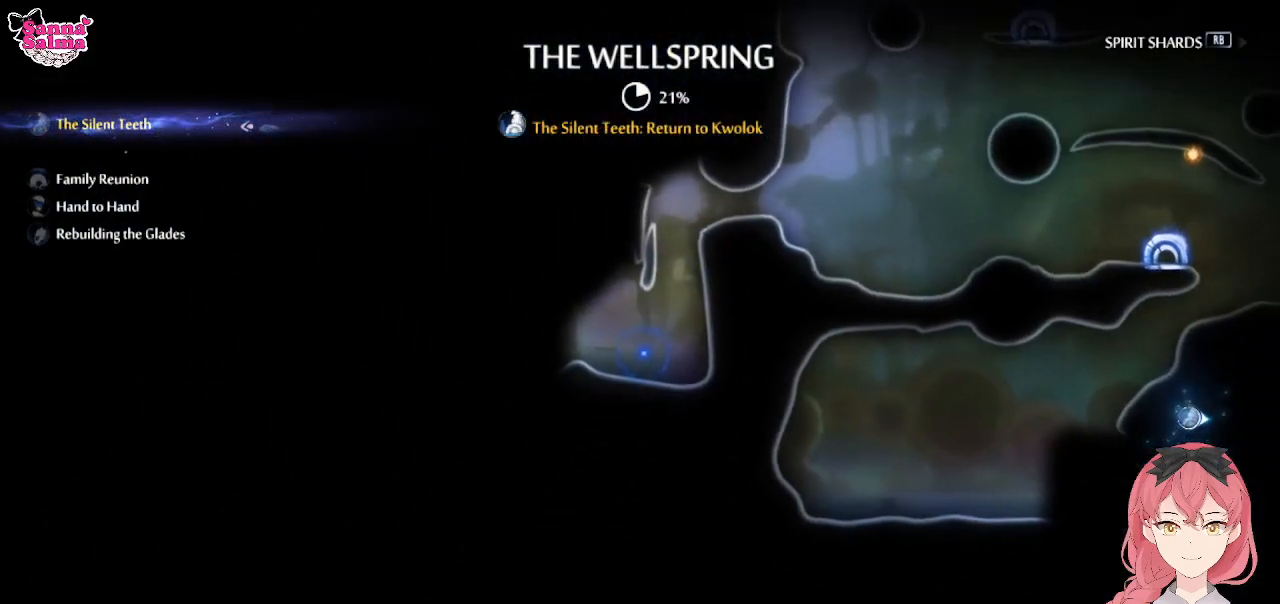
{"buttons": [], "left_stick": "center", "events": [[450, "left_stick", "center"]]}
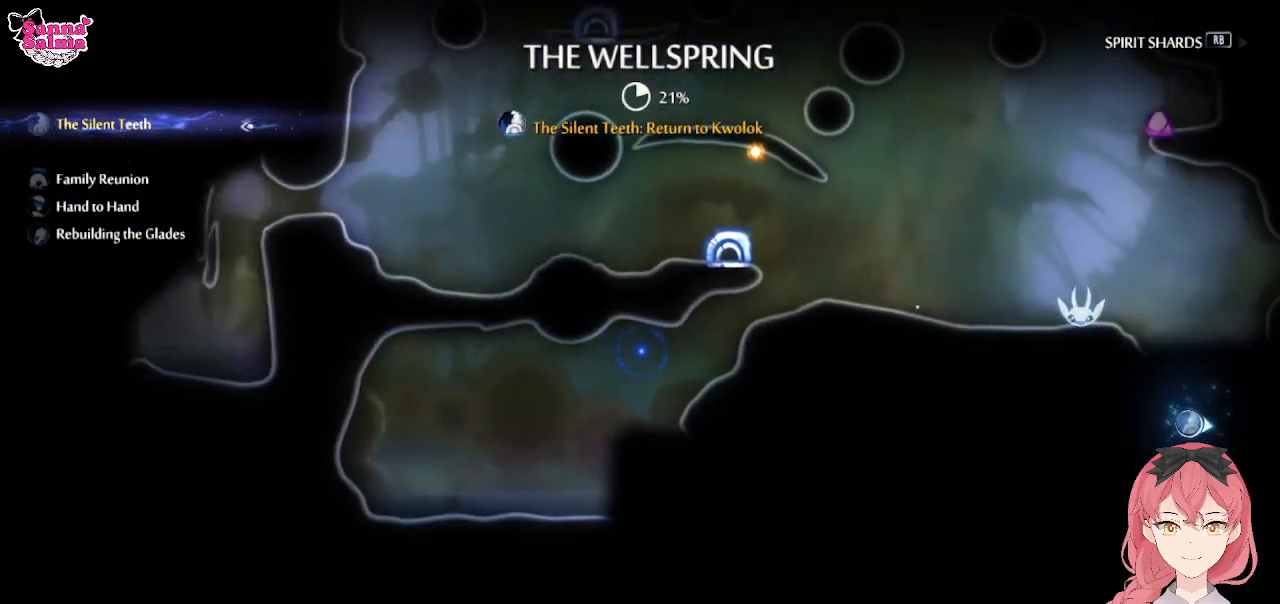
{"buttons": [], "left_stick": "center", "events": []}
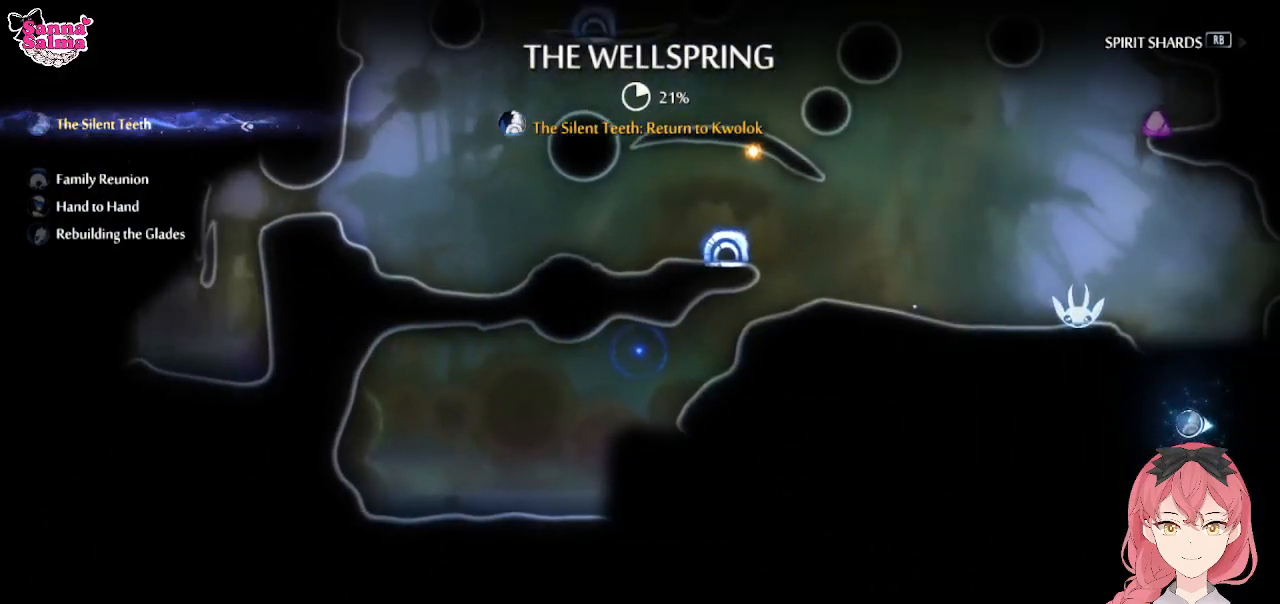
{"buttons": [], "left_stick": "center"}
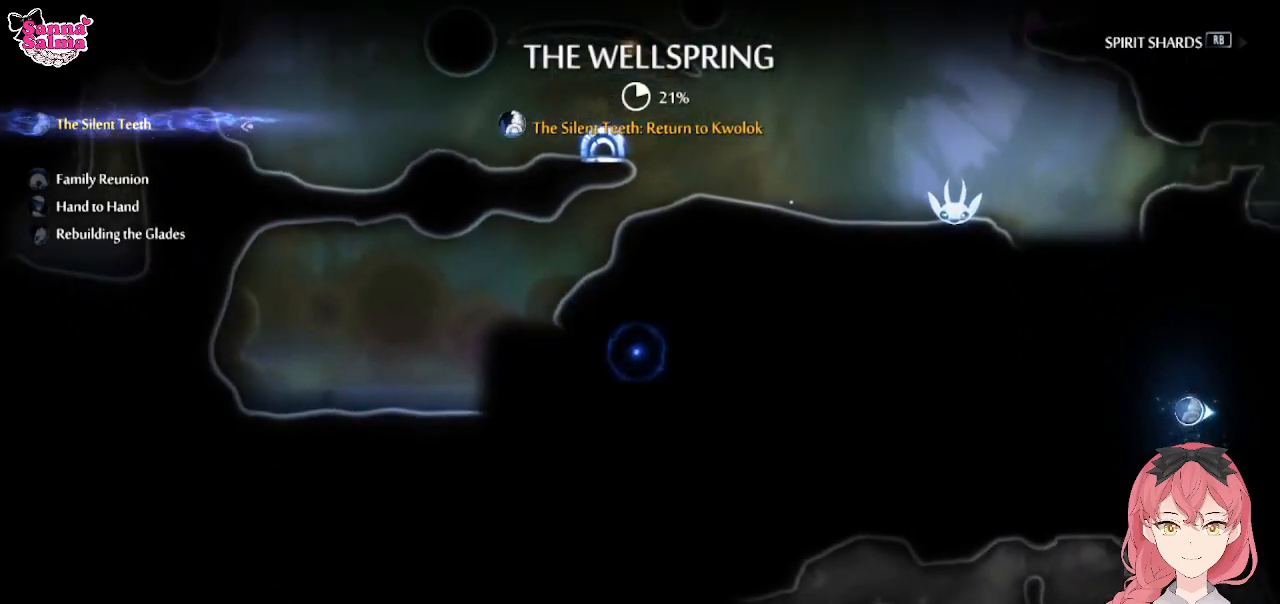
{"buttons": [], "left_stick": "center", "events": []}
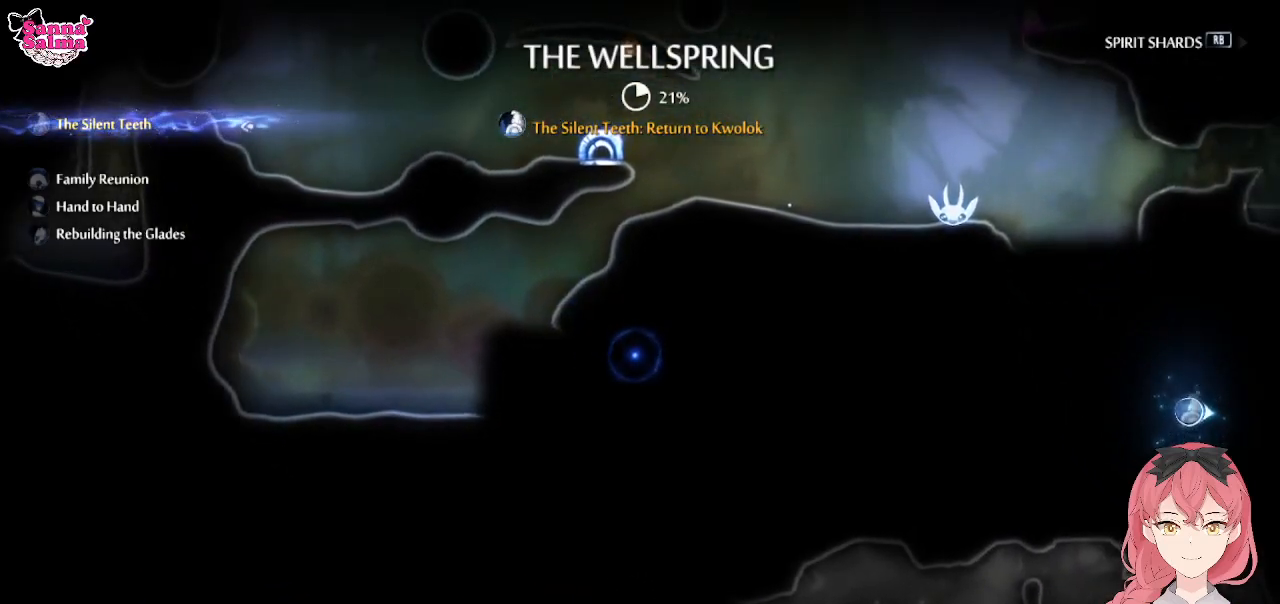
{"buttons": [], "left_stick": "center", "events": []}
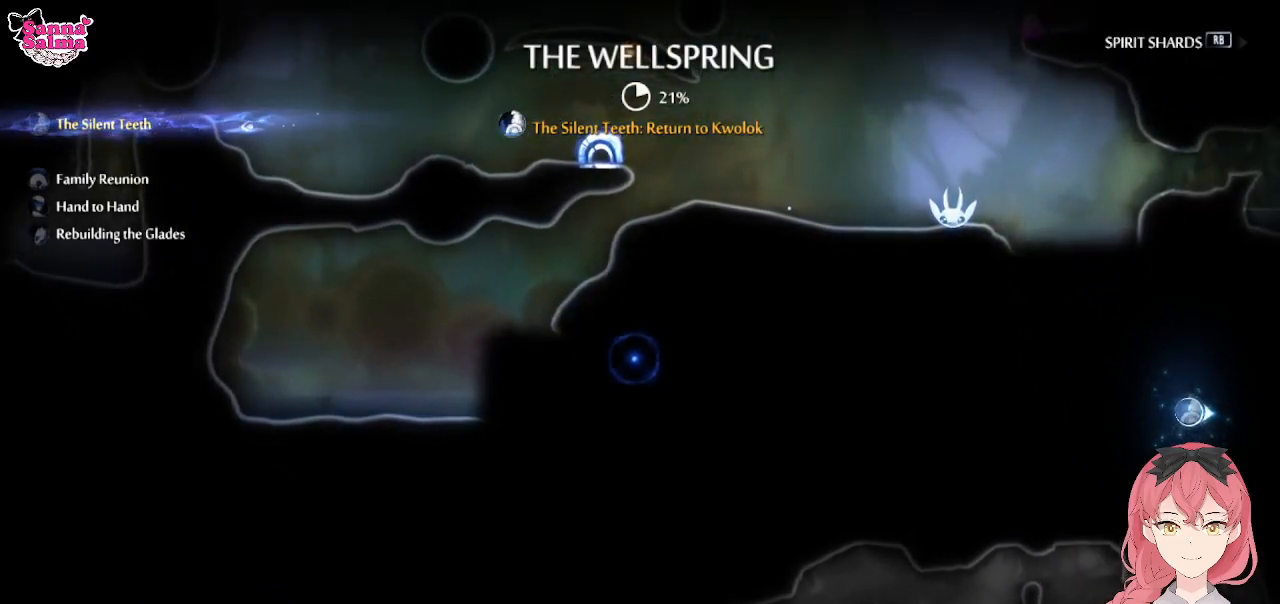
{"buttons": [], "left_stick": "up-right", "events": [[383, "left_stick", "right"], [467, "left_stick", "up-right"]]}
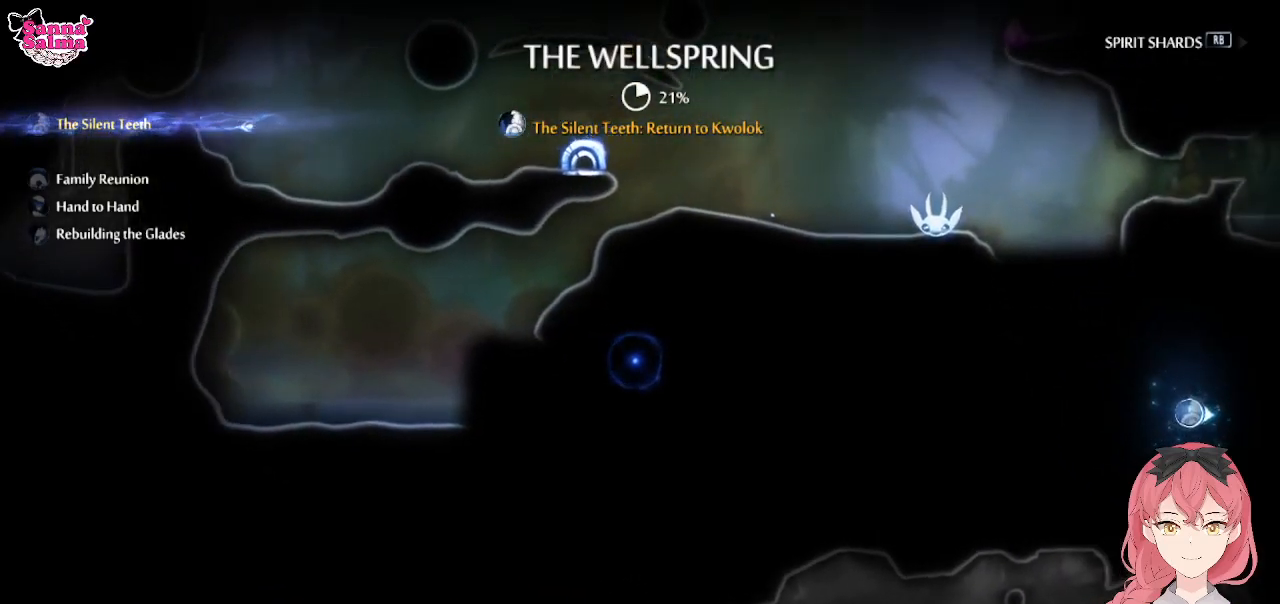
{"buttons": [], "left_stick": "center", "events": [[417, "left_stick", "center"]]}
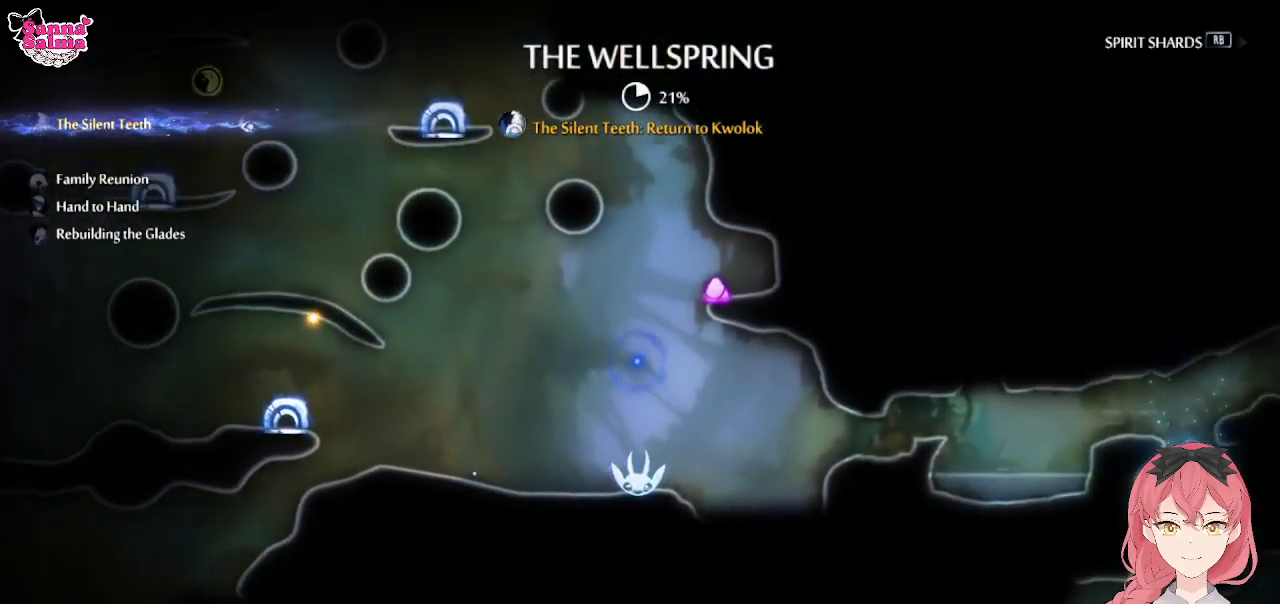
{"buttons": ["B"], "left_stick": "center", "events": [[333, "B", "down"]]}
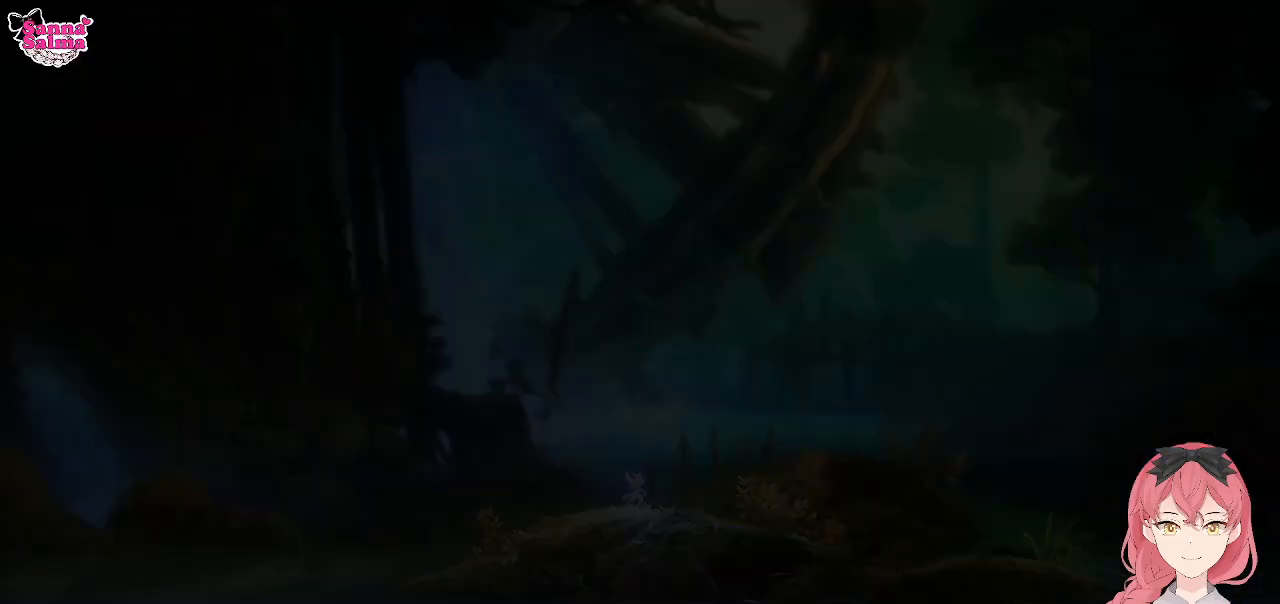
{"buttons": [], "left_stick": "center", "events": [[33, "B", "up"]]}
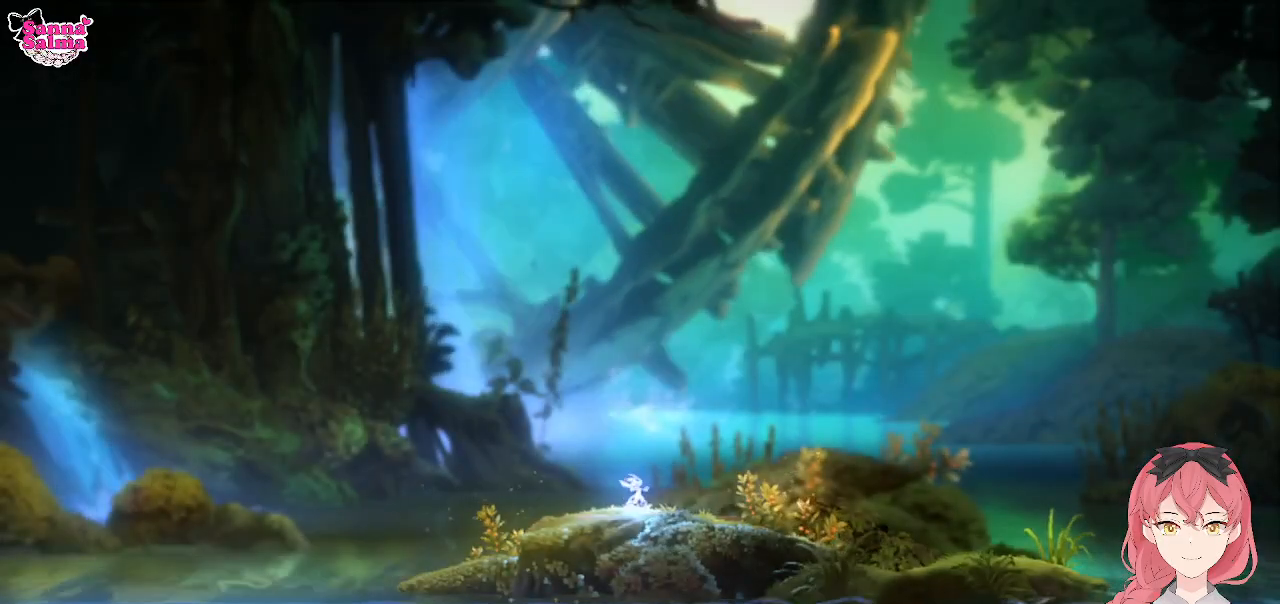
{"buttons": [], "left_stick": "center", "events": []}
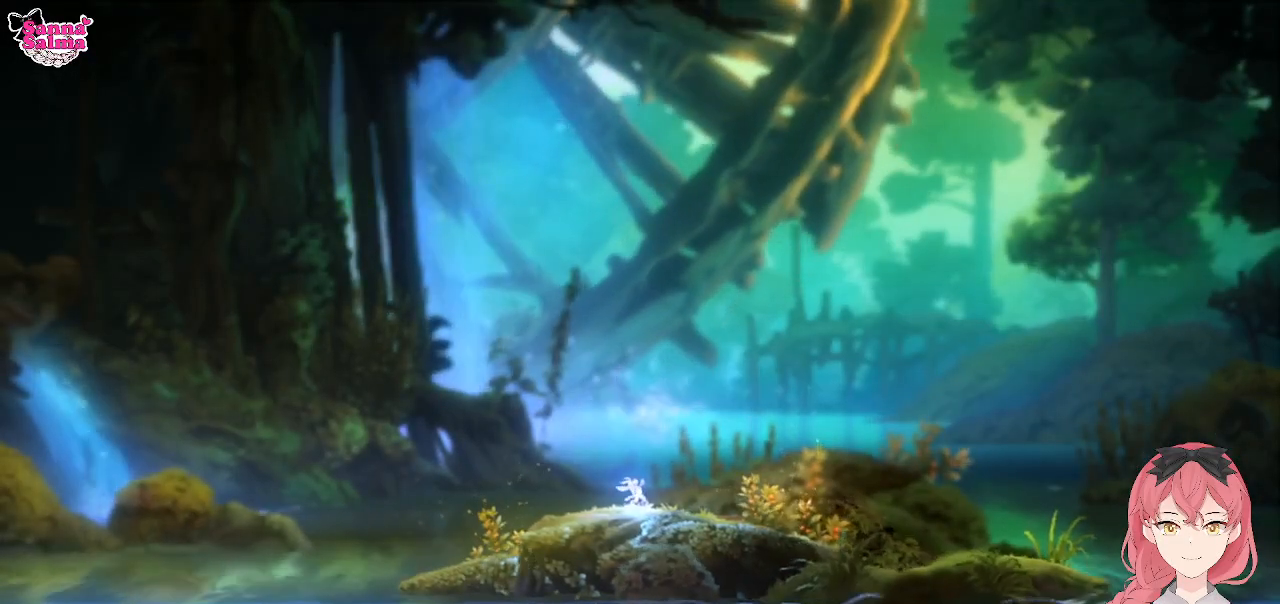
{"buttons": [], "left_stick": "center", "events": []}
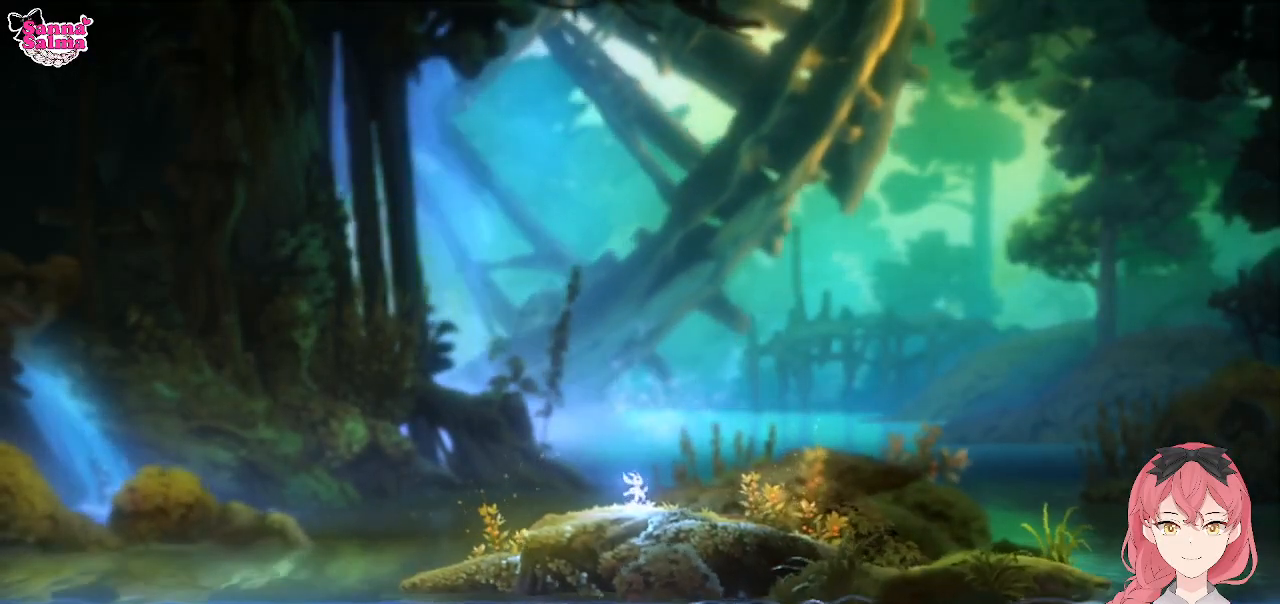
{"buttons": [], "left_stick": "center", "events": []}
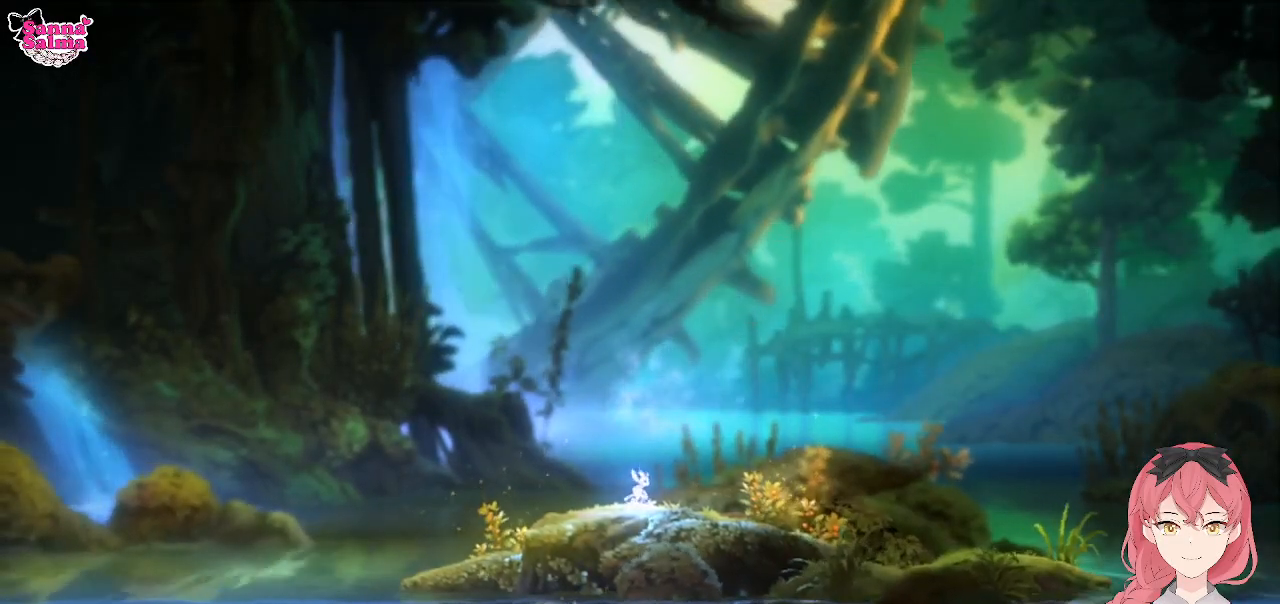
{"buttons": [], "left_stick": "left", "events": [[183, "left_stick", "left"]]}